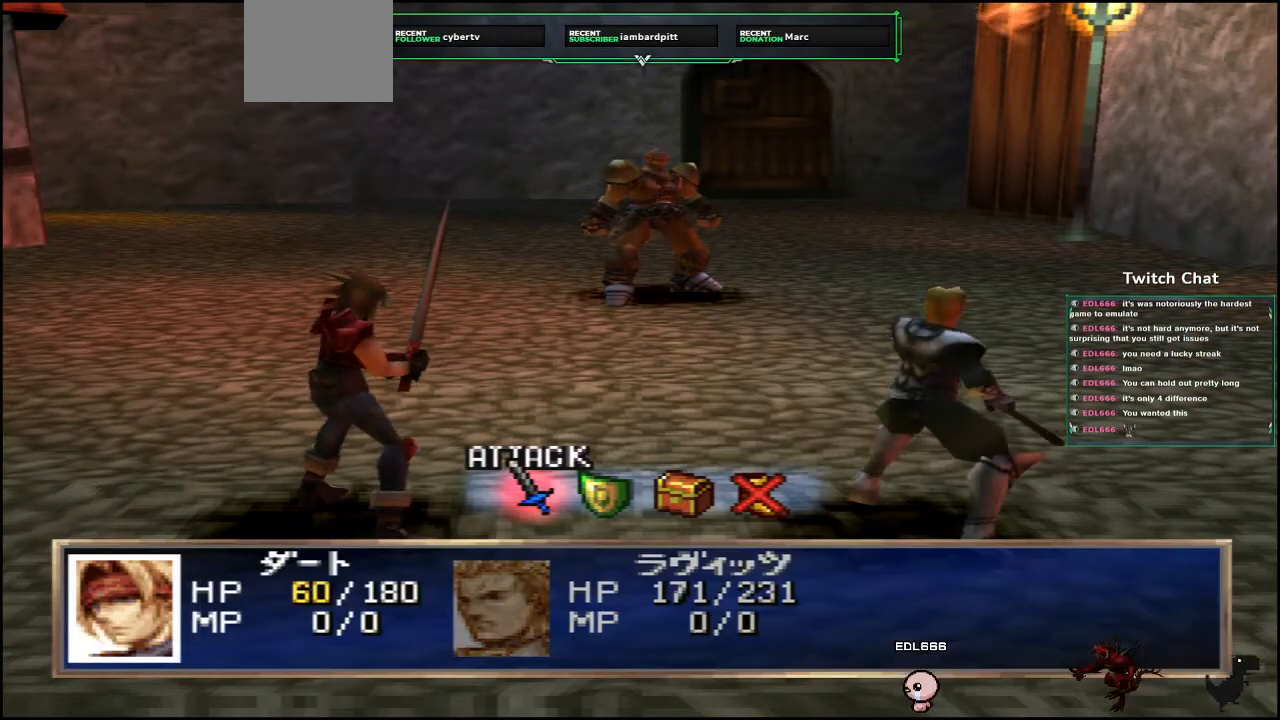
Gameplay with a controller (PlayStation layout); each line is a JSON object with the inputs held at the frame after it (dt_ms = milliseconds from this image to that frame). "events" lists button and stick changes between this image and that frame as [ms after this image, input, new state], when the widget could be followed in between.
{"dt_ms": 500, "buttons": ["CIRCLE"], "left_stick": "center", "right_stick": "center", "events": [[83, "DPAD_RIGHT", "down"], [150, "DPAD_RIGHT", "up"], [500, "CIRCLE", "down"]]}
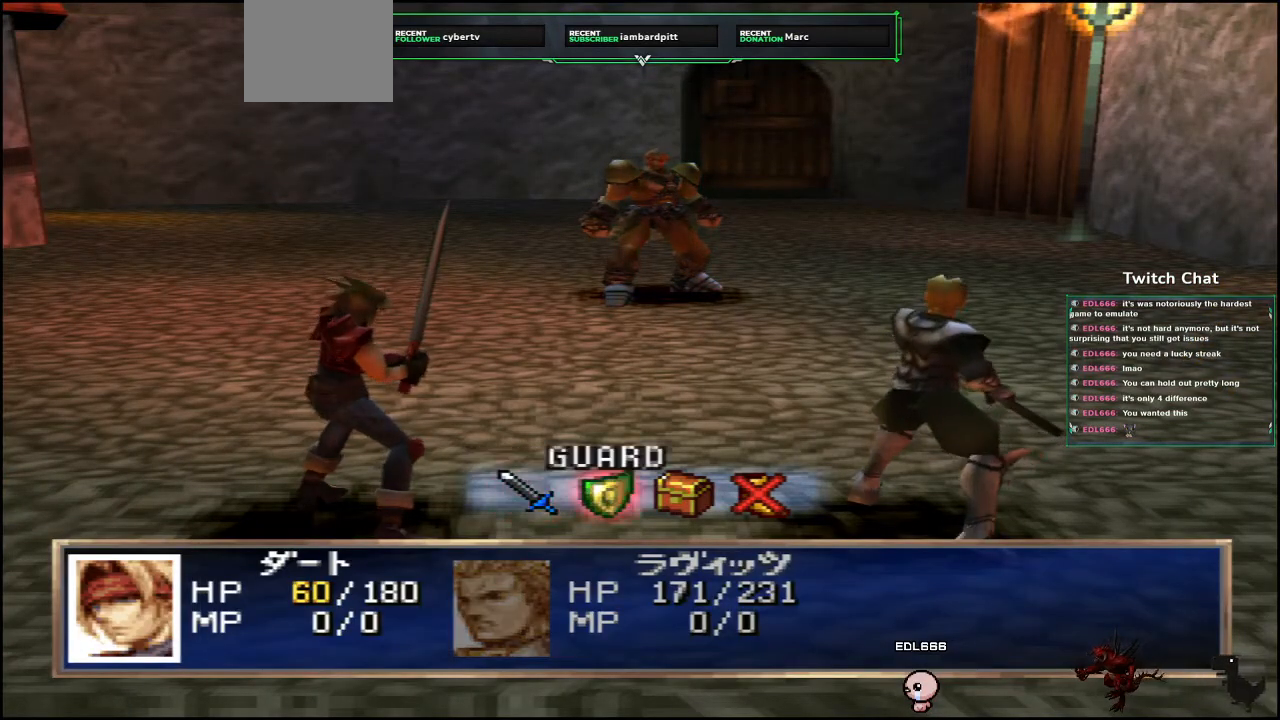
{"dt_ms": 500, "buttons": ["CIRCLE"], "left_stick": "center", "right_stick": "center", "events": []}
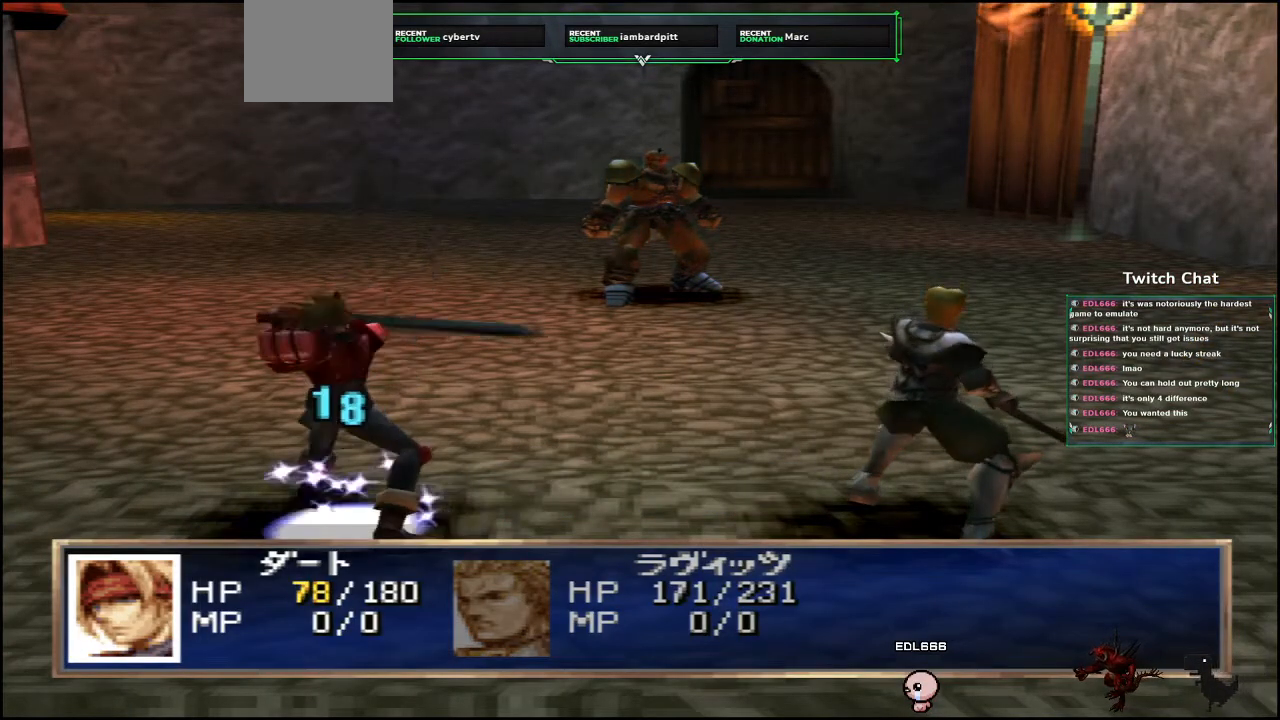
{"dt_ms": 500, "buttons": [], "left_stick": "center", "right_stick": "center", "events": [[283, "CIRCLE", "up"]]}
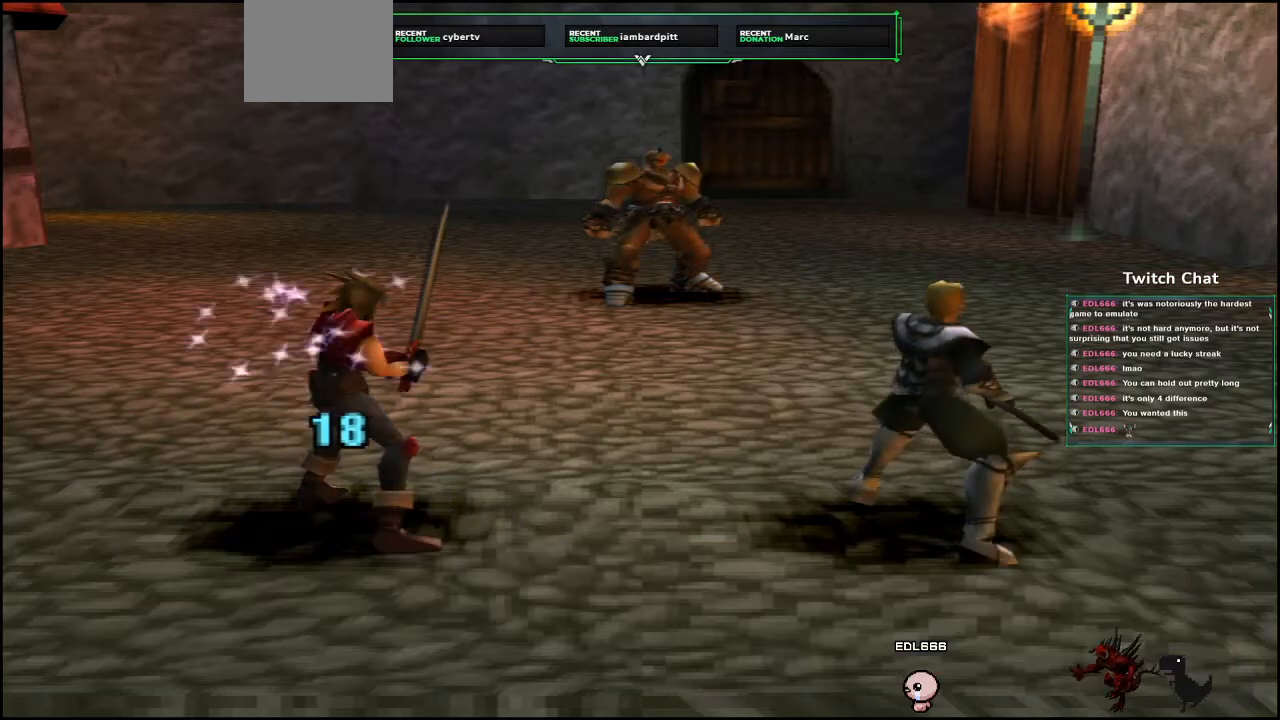
{"dt_ms": 500, "buttons": [], "left_stick": "center", "right_stick": "center", "events": []}
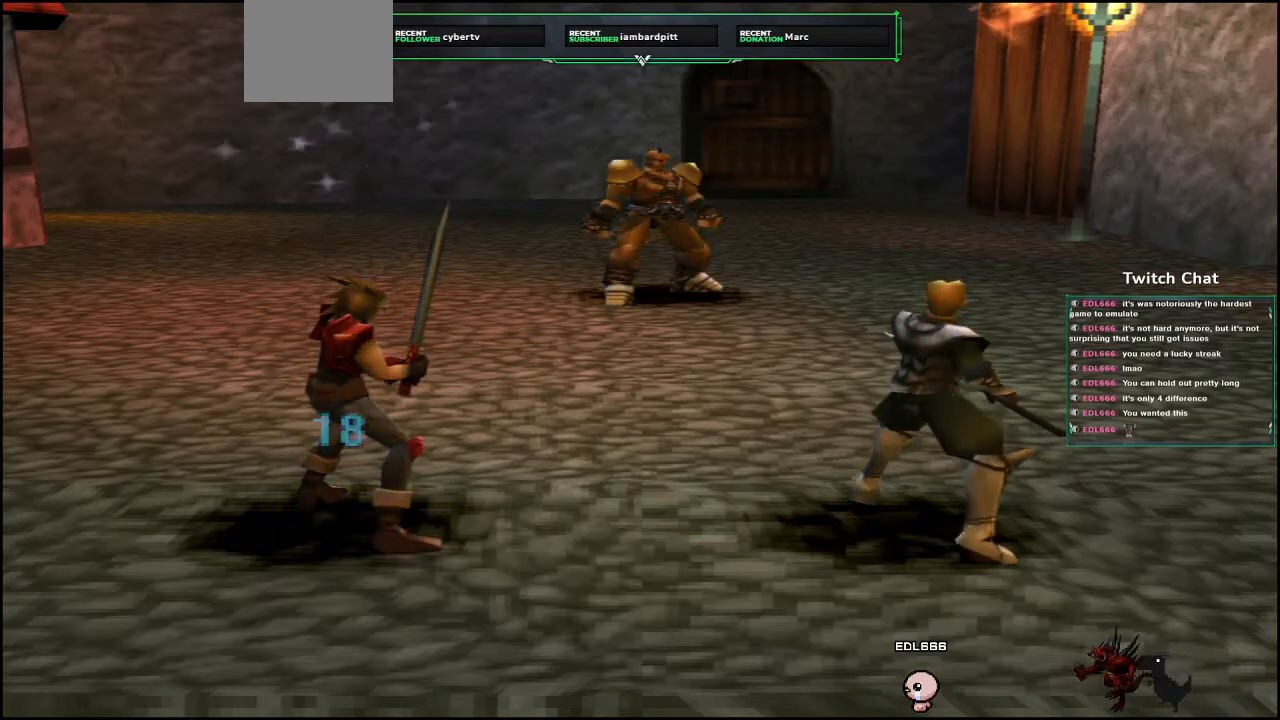
{"dt_ms": 500, "buttons": [], "left_stick": "center", "right_stick": "center", "events": []}
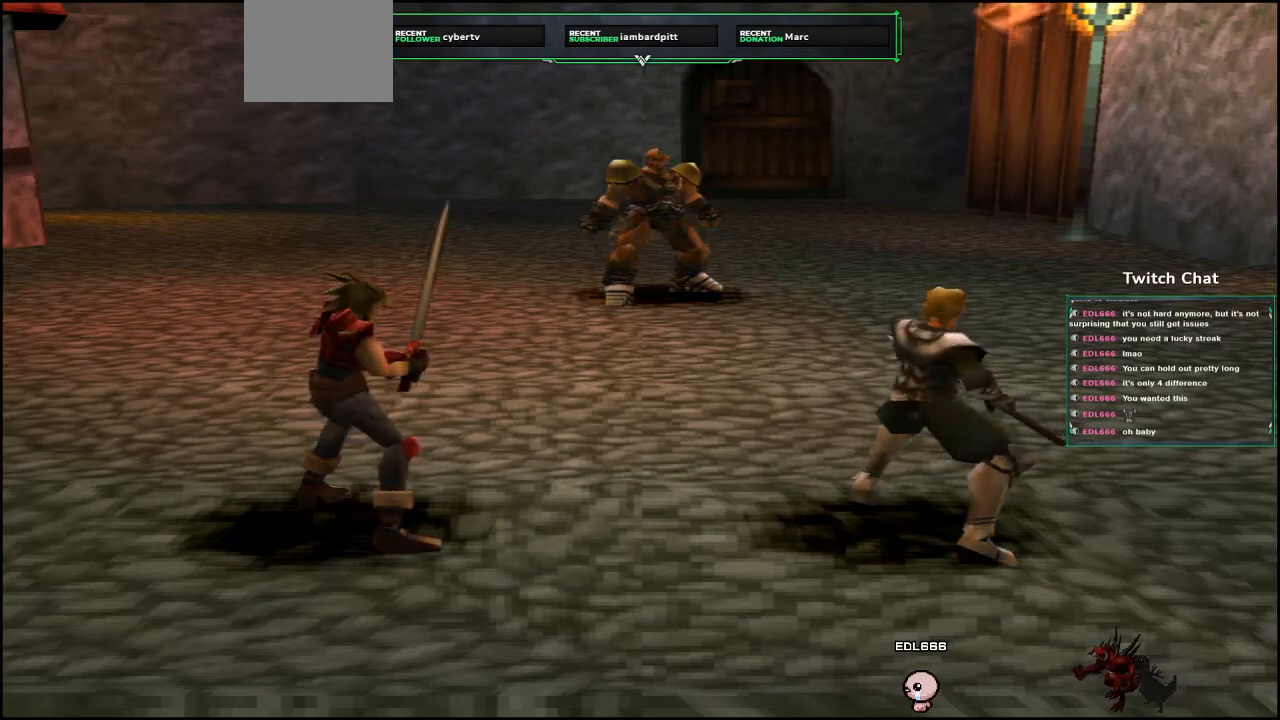
{"dt_ms": 500, "buttons": [], "left_stick": "center", "right_stick": "center", "events": []}
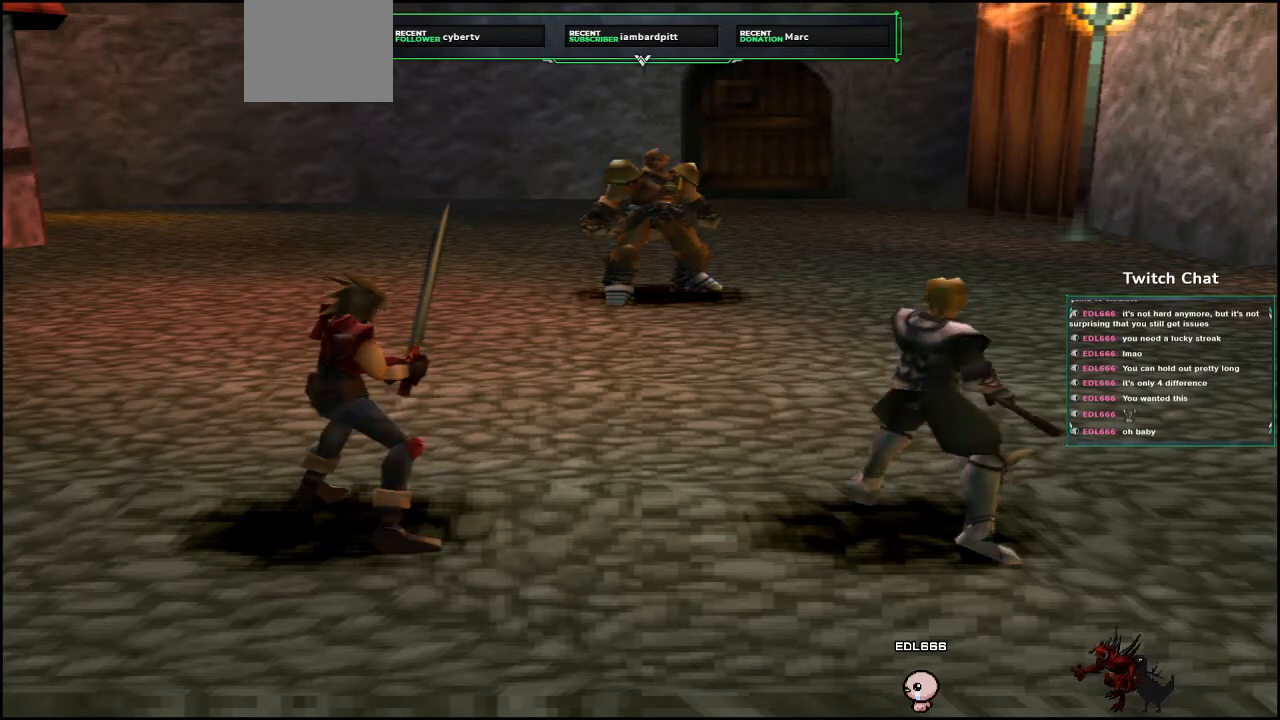
{"dt_ms": 1000, "buttons": [], "left_stick": "center", "right_stick": "center"}
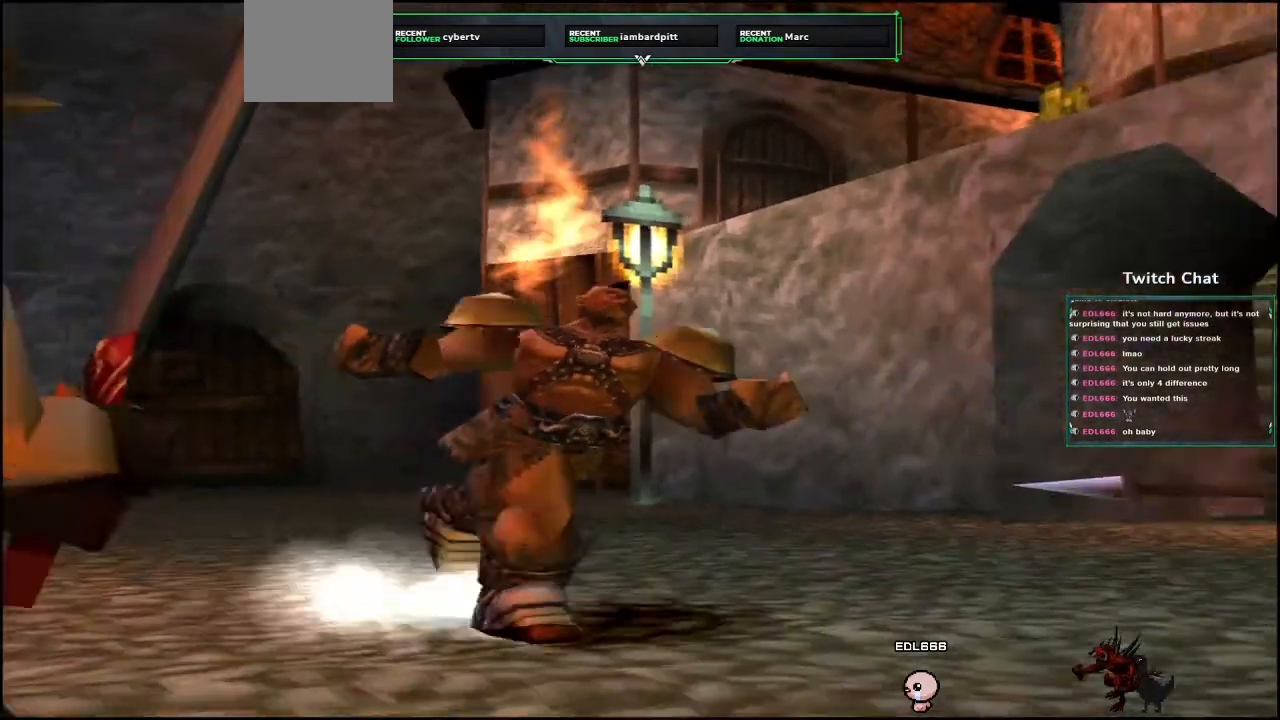
{"dt_ms": 500, "buttons": [], "left_stick": "up-right", "right_stick": "center", "events": [[450, "left_stick", "up-right"]]}
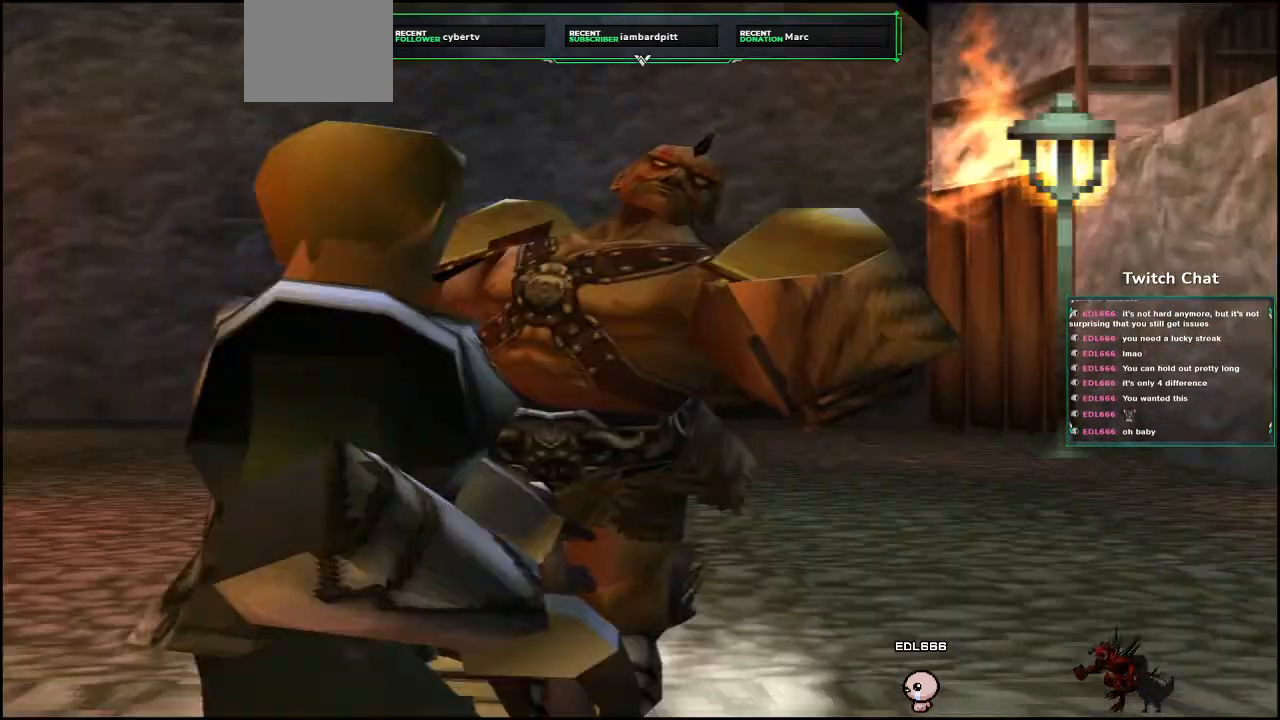
{"dt_ms": 500, "buttons": [], "left_stick": "center", "right_stick": "center", "events": [[217, "left_stick", "center"]]}